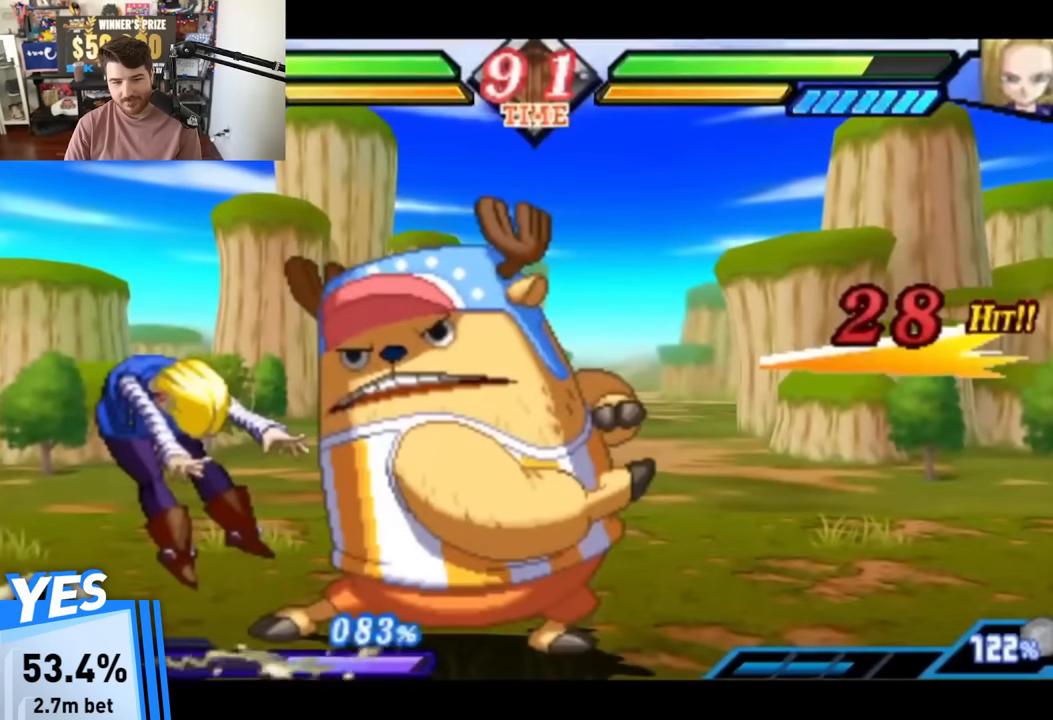
Gameplay with a controller (arcade stick); each line is a JSON object with the inputs held at the frame after it (dt_ms = milliseconds from this image to that frame). "events" lists button and stick changes between this image and that frame as [ms after this image, input, new state], when the widget could be followed in between. Not read: DPAD_RIGHT DPAD_UP L3 R3 other_buttons.
{"dt_ms": 500, "buttons": [], "events": []}
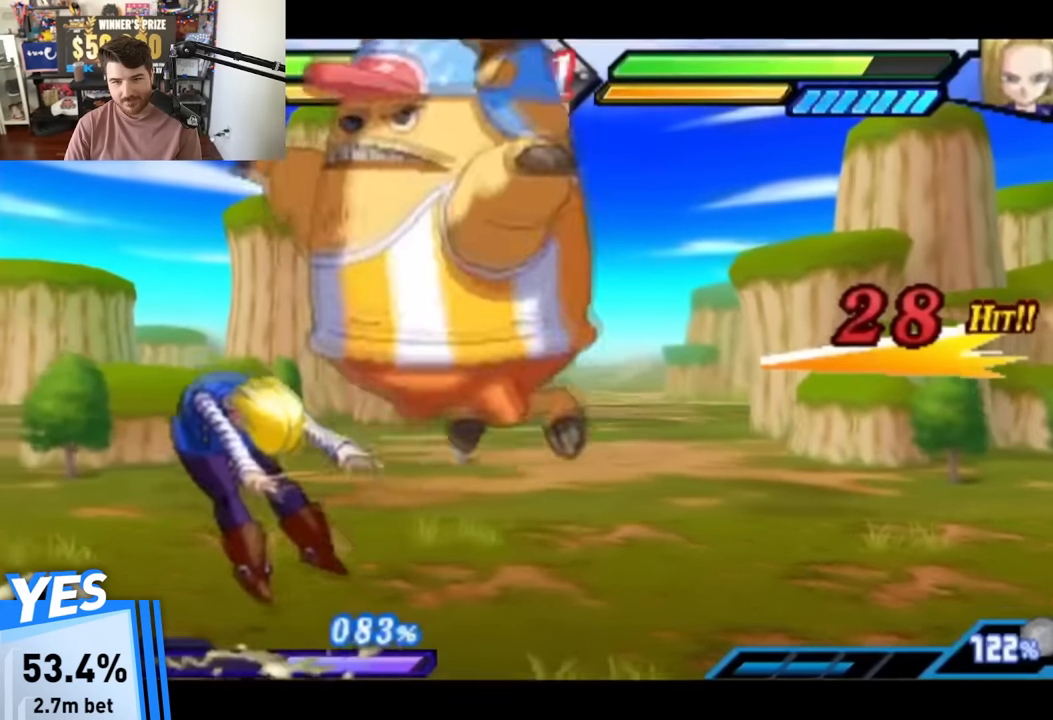
{"dt_ms": 500, "buttons": [], "events": []}
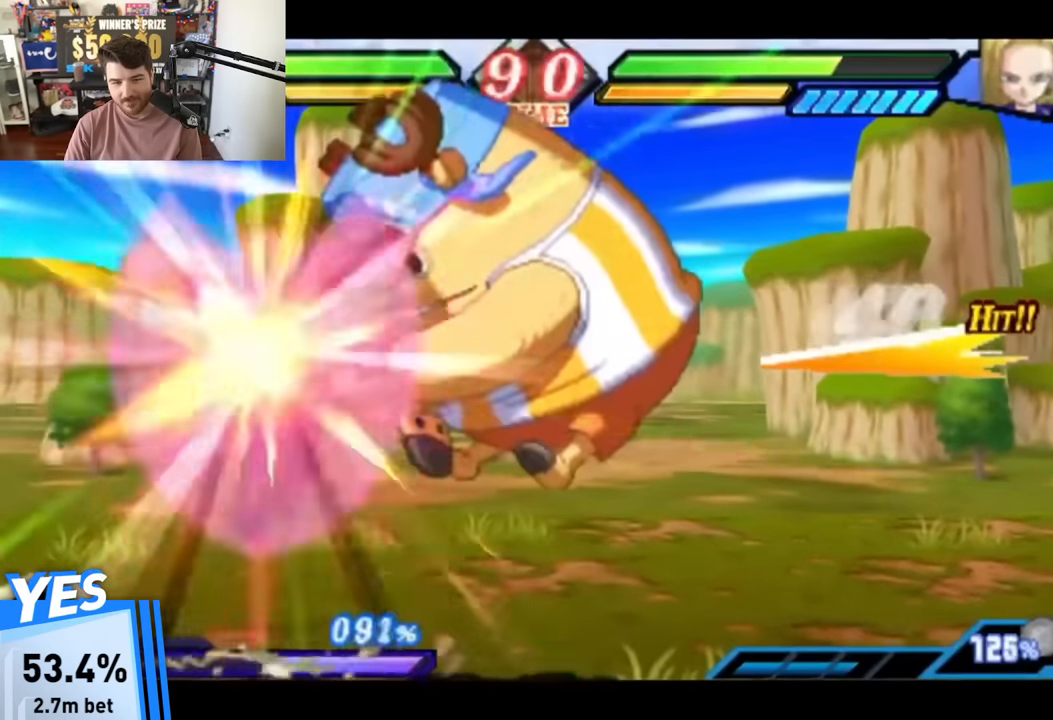
{"dt_ms": 500, "buttons": ["TRIANGLE"], "events": [[100, "DPAD_LEFT", "down"], [200, "DPAD_LEFT", "up"], [250, "DPAD_LEFT", "down"], [400, "TRIANGLE", "down"], [434, "DPAD_LEFT", "up"]]}
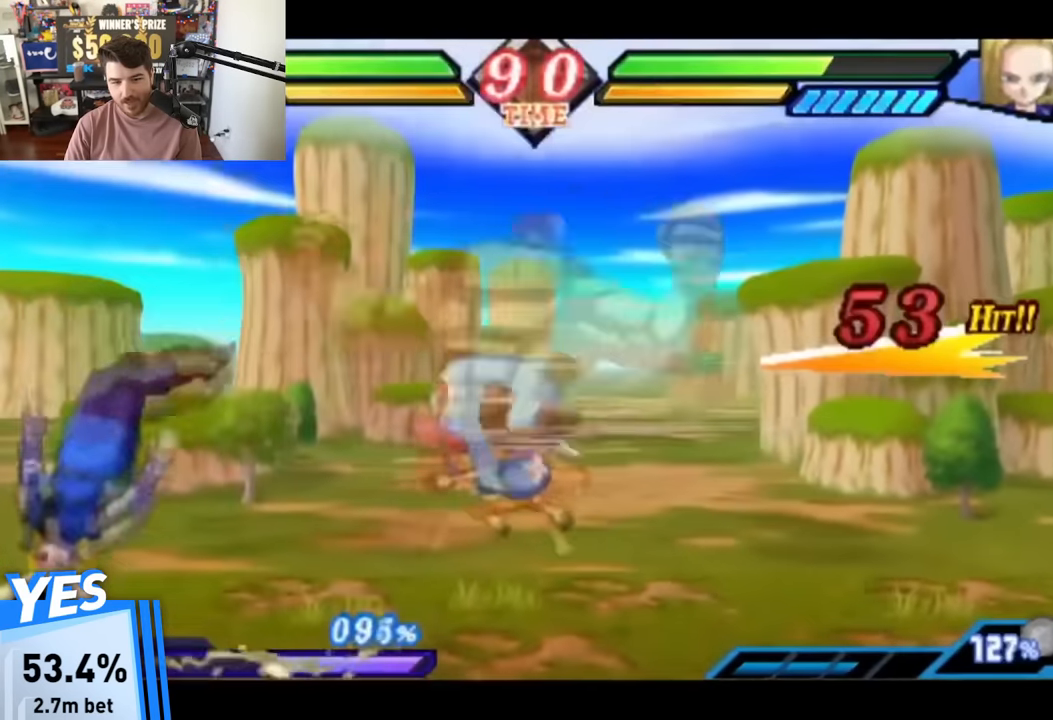
{"dt_ms": 500, "buttons": [], "events": [[50, "TRIANGLE", "up"]]}
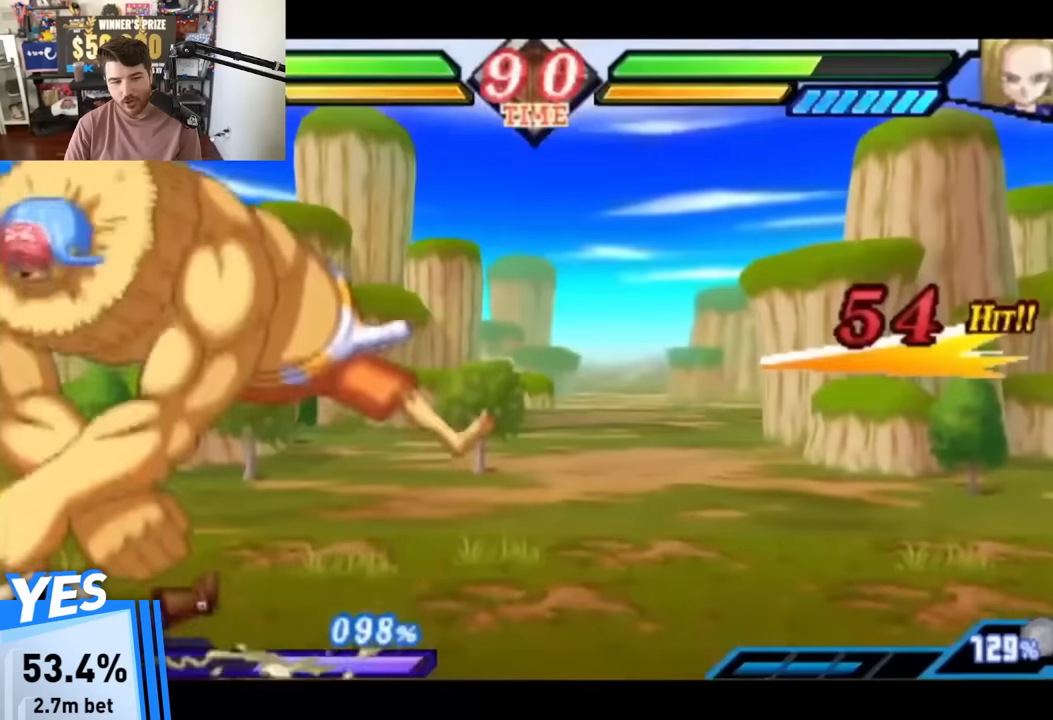
{"dt_ms": 500, "buttons": [], "events": [[84, "TRIANGLE", "down"], [234, "TRIANGLE", "up"], [334, "CIRCLE", "down"], [467, "CIRCLE", "up"]]}
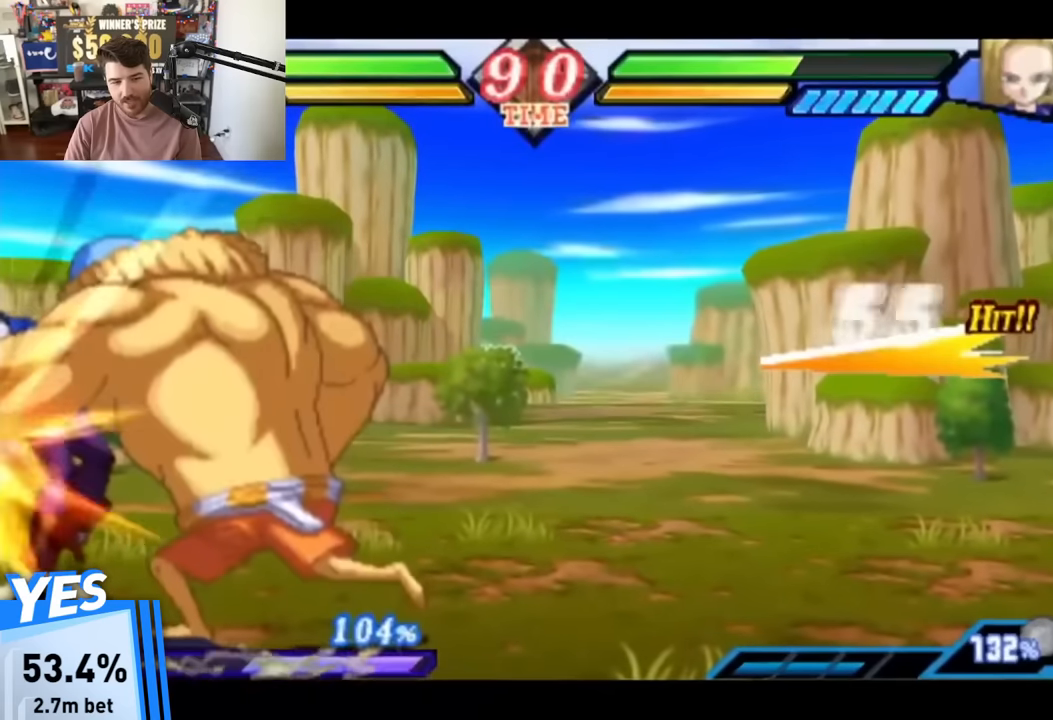
{"dt_ms": 500, "buttons": ["R1"], "events": [[17, "CIRCLE", "down"], [334, "CIRCLE", "up"], [400, "R1", "down"]]}
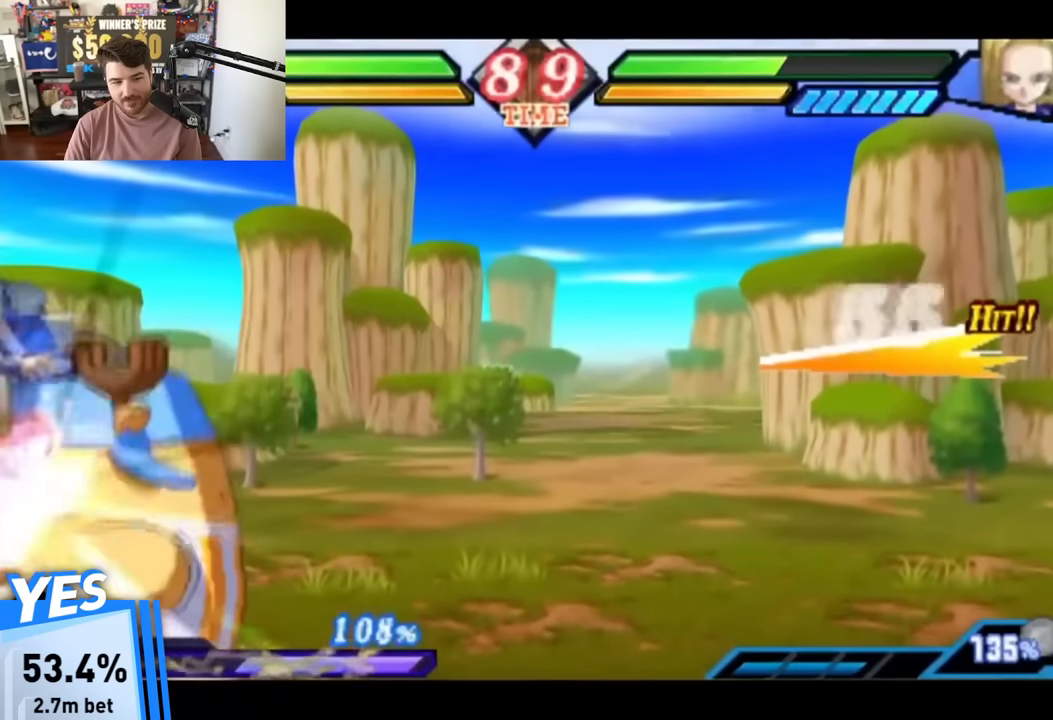
{"dt_ms": 500, "buttons": ["R1"], "events": []}
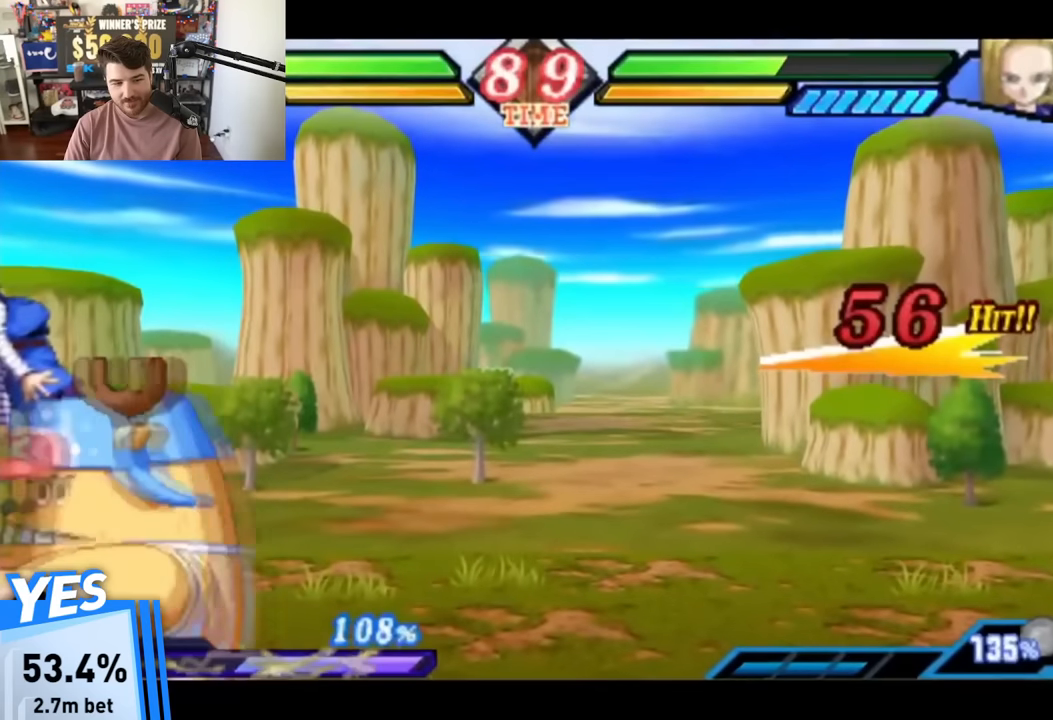
{"dt_ms": 500, "buttons": ["R1"], "events": [[217, "CIRCLE", "down"], [334, "CIRCLE", "up"], [384, "CIRCLE", "down"], [500, "CIRCLE", "up"]]}
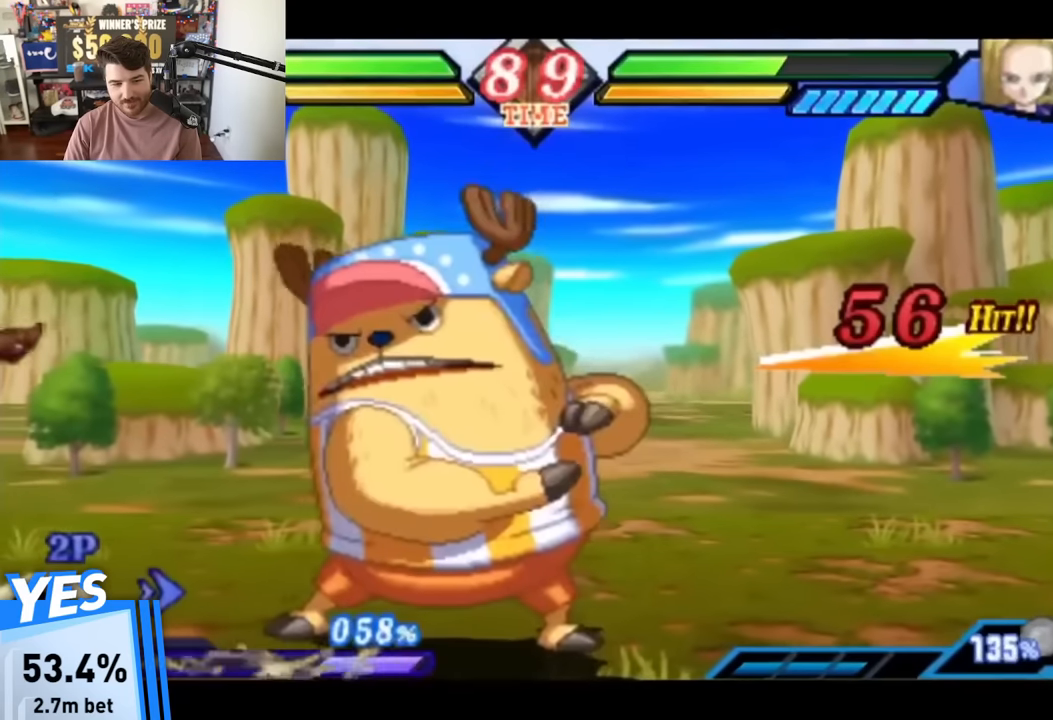
{"dt_ms": 500, "buttons": [], "events": [[184, "R1", "up"]]}
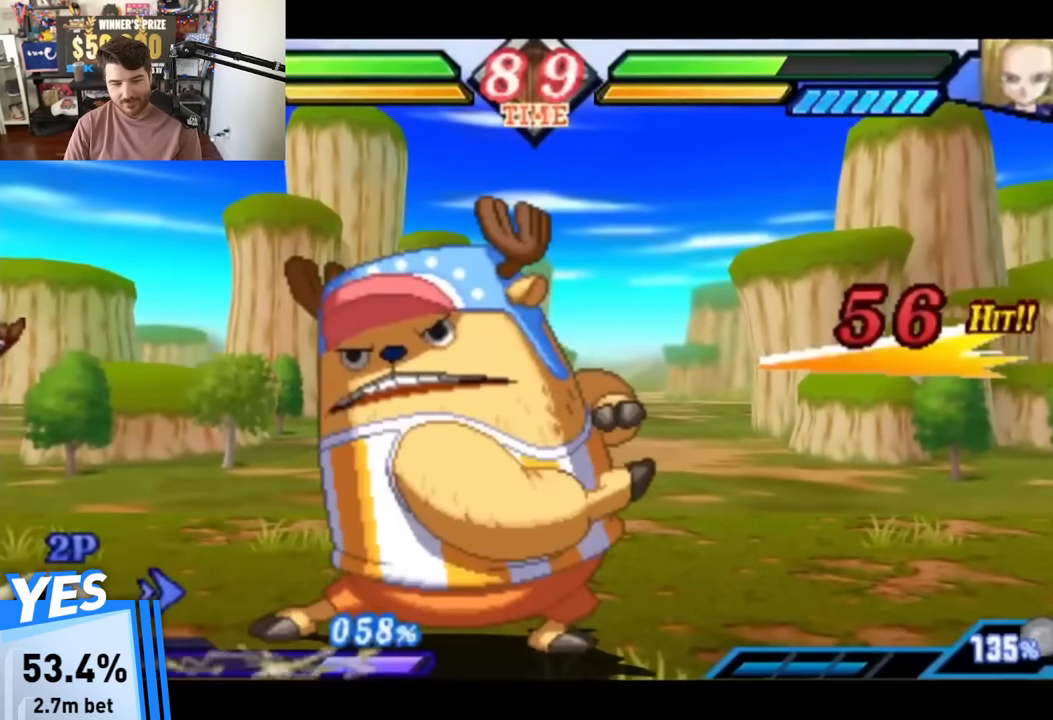
{"dt_ms": 500, "buttons": [], "events": []}
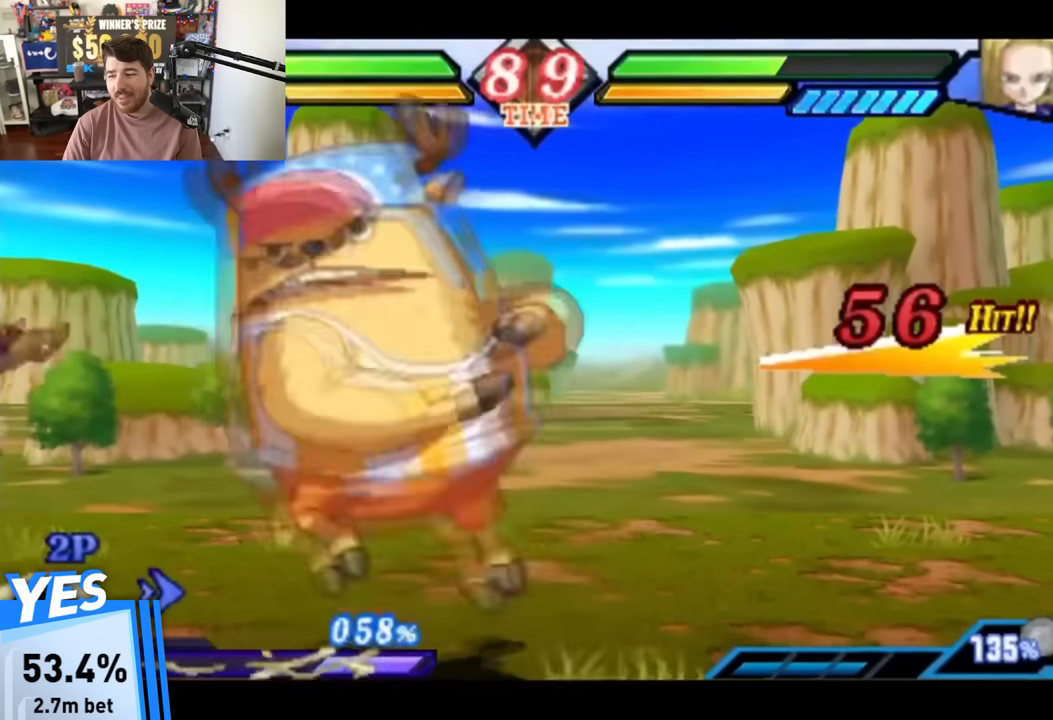
{"dt_ms": 500, "buttons": [], "events": []}
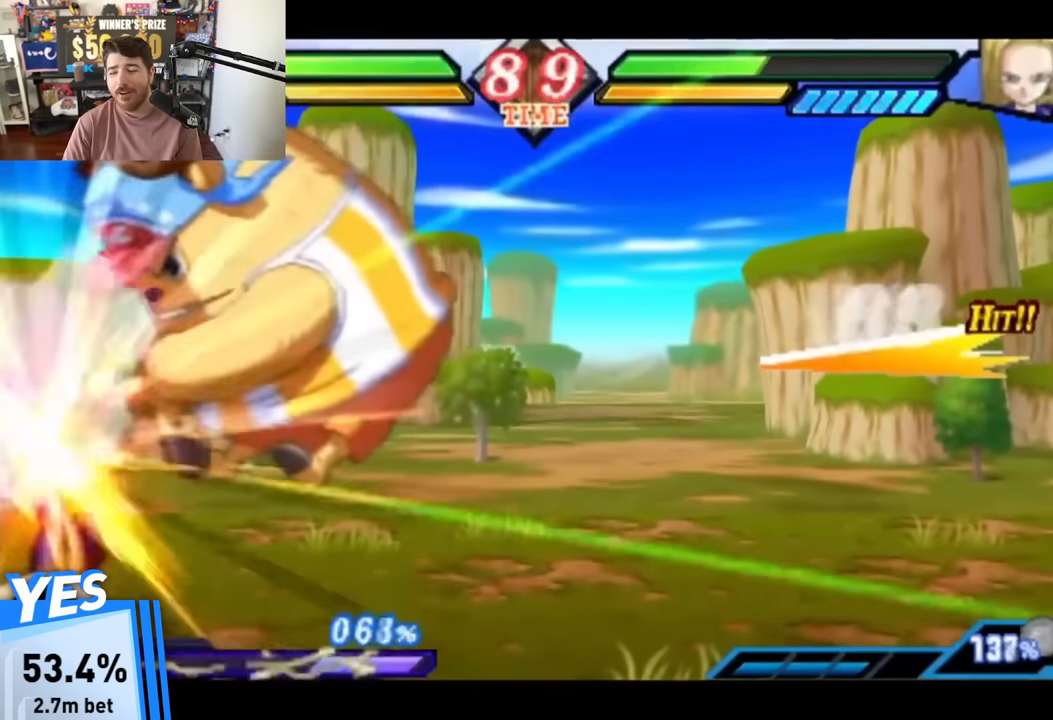
{"dt_ms": 500, "buttons": ["DPAD_LEFT"], "events": [[267, "DPAD_LEFT", "down"], [350, "DPAD_LEFT", "up"], [417, "DPAD_LEFT", "down"]]}
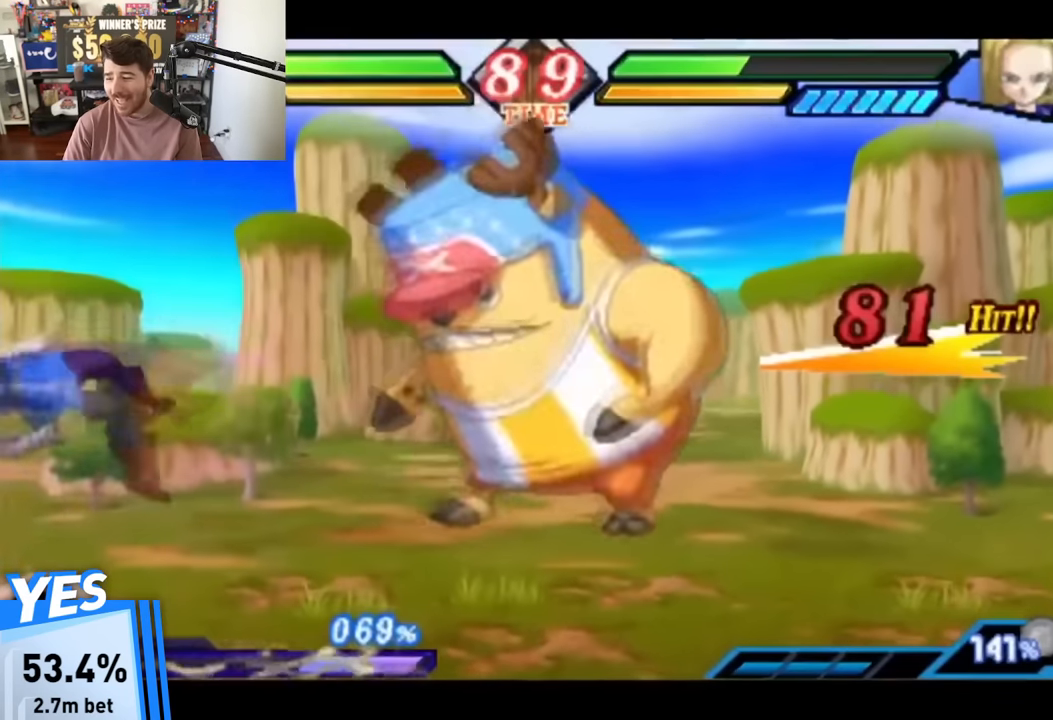
{"dt_ms": 500, "buttons": [], "events": [[34, "TRIANGLE", "down"], [100, "DPAD_LEFT", "up"], [184, "TRIANGLE", "up"]]}
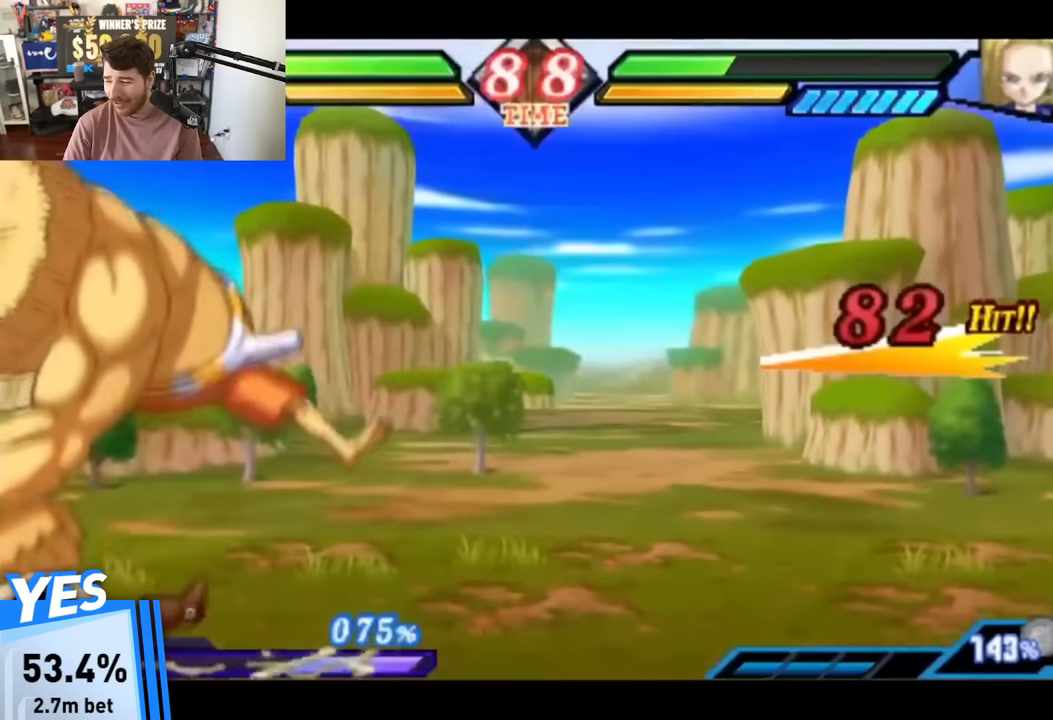
{"dt_ms": 500, "buttons": ["CIRCLE"], "events": [[234, "TRIANGLE", "down"], [384, "TRIANGLE", "up"], [450, "CIRCLE", "down"]]}
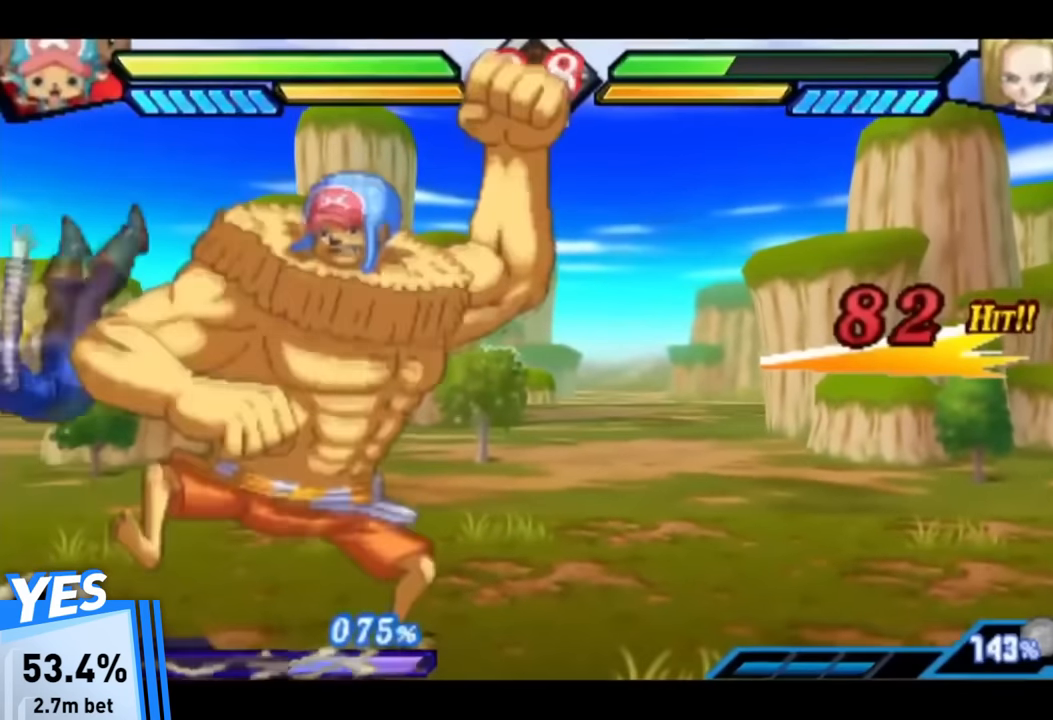
{"dt_ms": 500, "buttons": ["R1"], "events": [[417, "CIRCLE", "up"], [484, "R1", "down"]]}
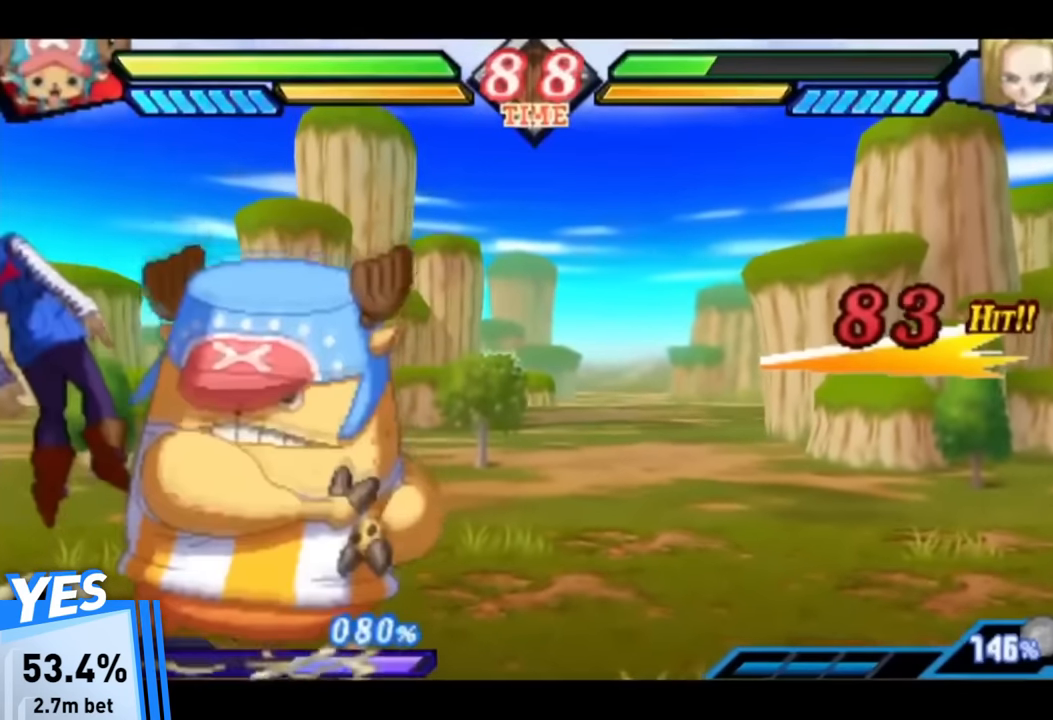
{"dt_ms": 500, "buttons": ["R1"], "events": []}
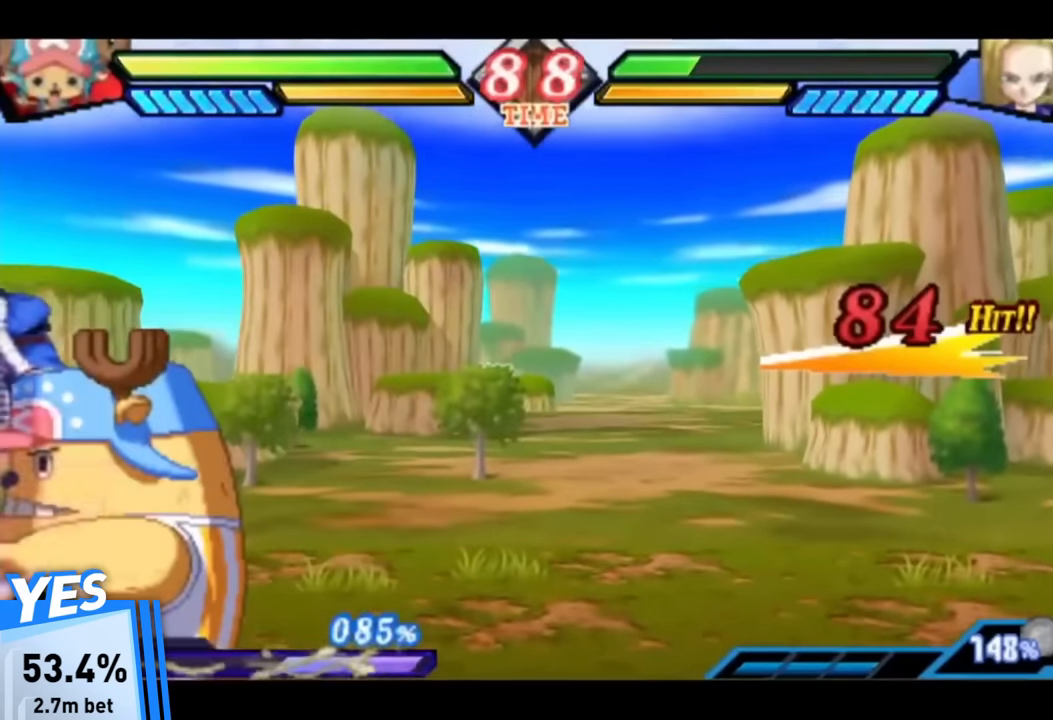
{"dt_ms": 500, "buttons": ["CIRCLE", "R1"], "events": [[84, "CIRCLE", "down"], [184, "CIRCLE", "up"], [250, "CIRCLE", "down"], [350, "CIRCLE", "up"], [417, "CIRCLE", "down"]]}
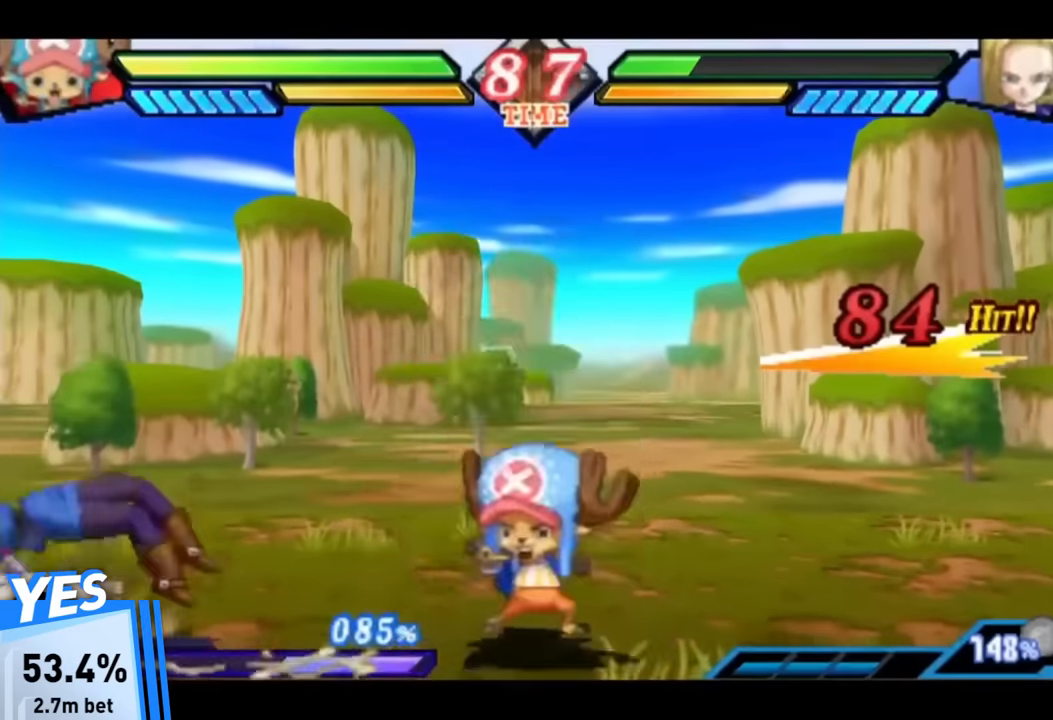
{"dt_ms": 500, "buttons": [], "events": [[217, "CIRCLE", "up"], [317, "R1", "up"]]}
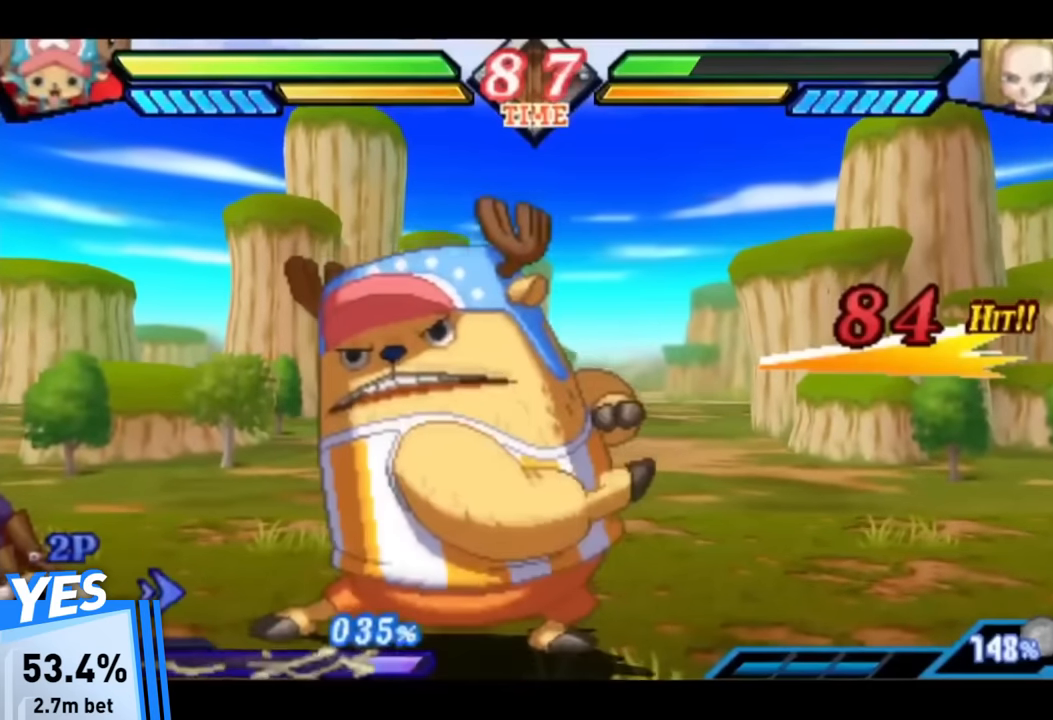
{"dt_ms": 500, "buttons": [], "events": []}
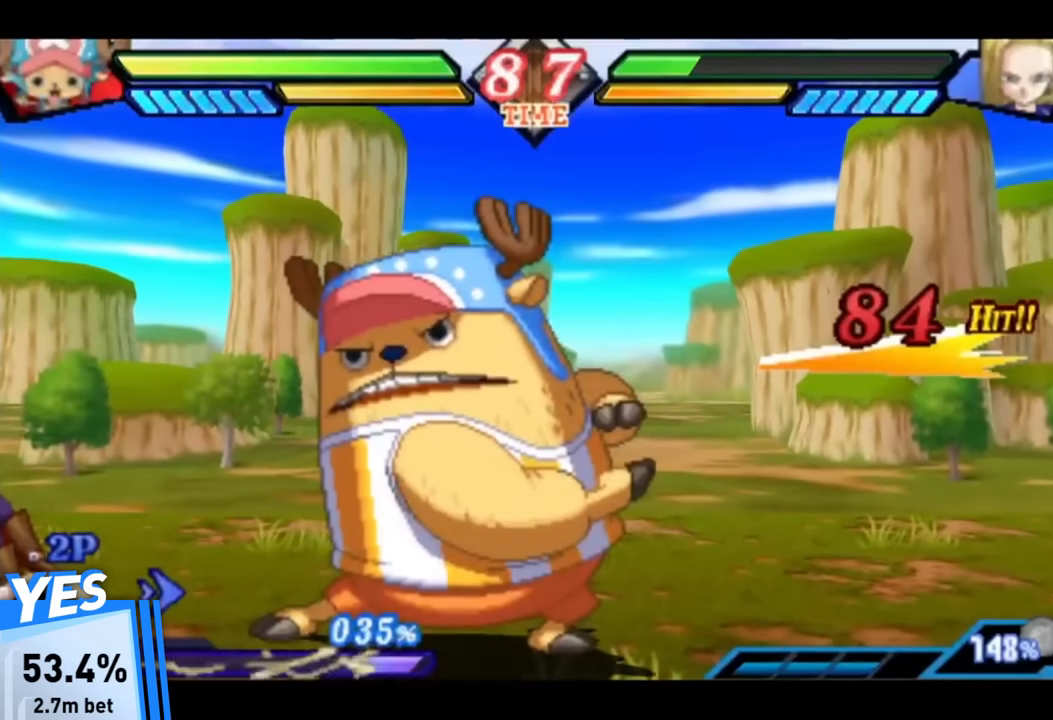
{"dt_ms": 500, "buttons": [], "events": []}
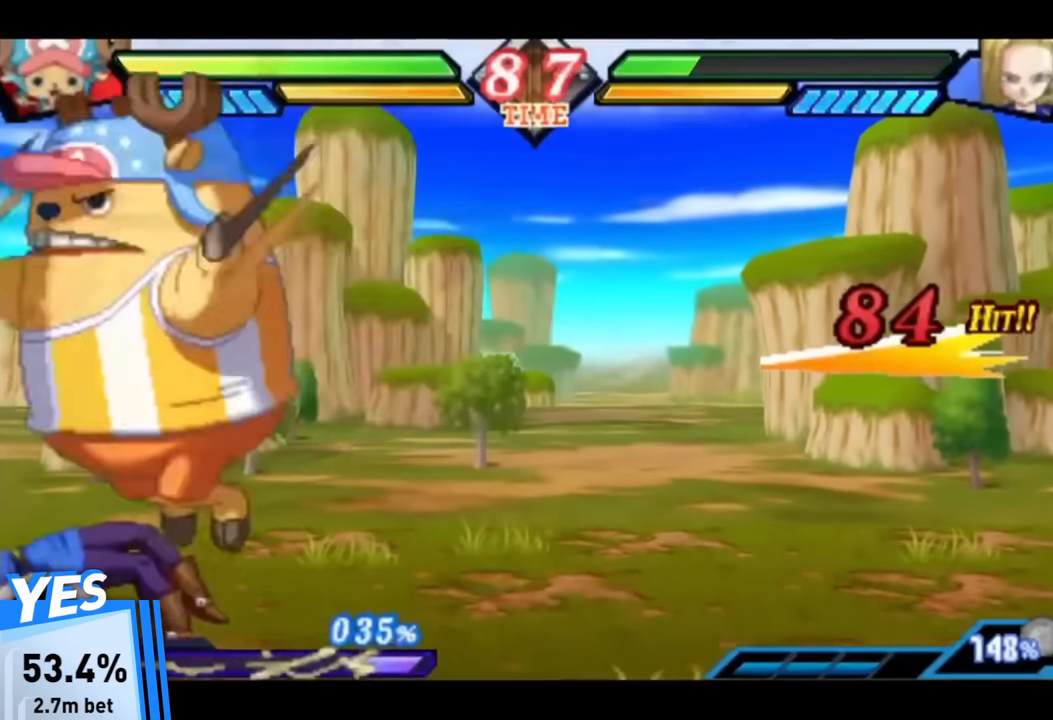
{"dt_ms": 1000, "buttons": [], "events": [[483, "DPAD_LEFT", "down"], [567, "DPAD_LEFT", "up"], [633, "DPAD_LEFT", "down"], [750, "DPAD_LEFT", "up"], [750, "TRIANGLE", "down"], [867, "TRIANGLE", "up"]]}
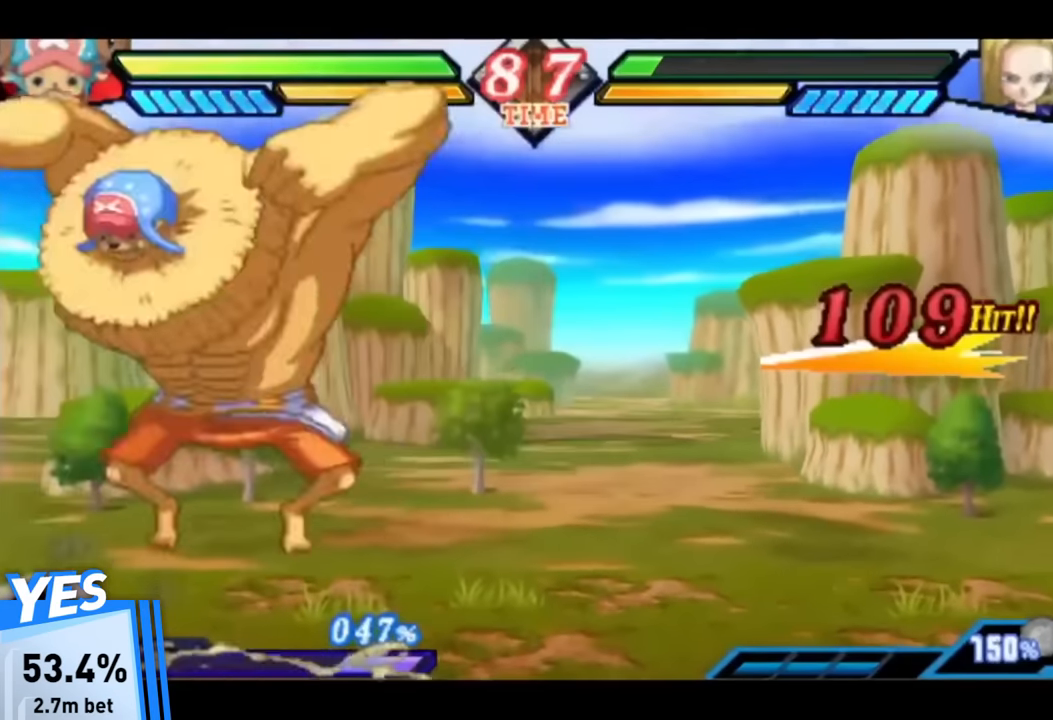
{"dt_ms": 500, "buttons": ["CIRCLE", "R1"], "events": [[17, "R1", "down"], [417, "CIRCLE", "down"]]}
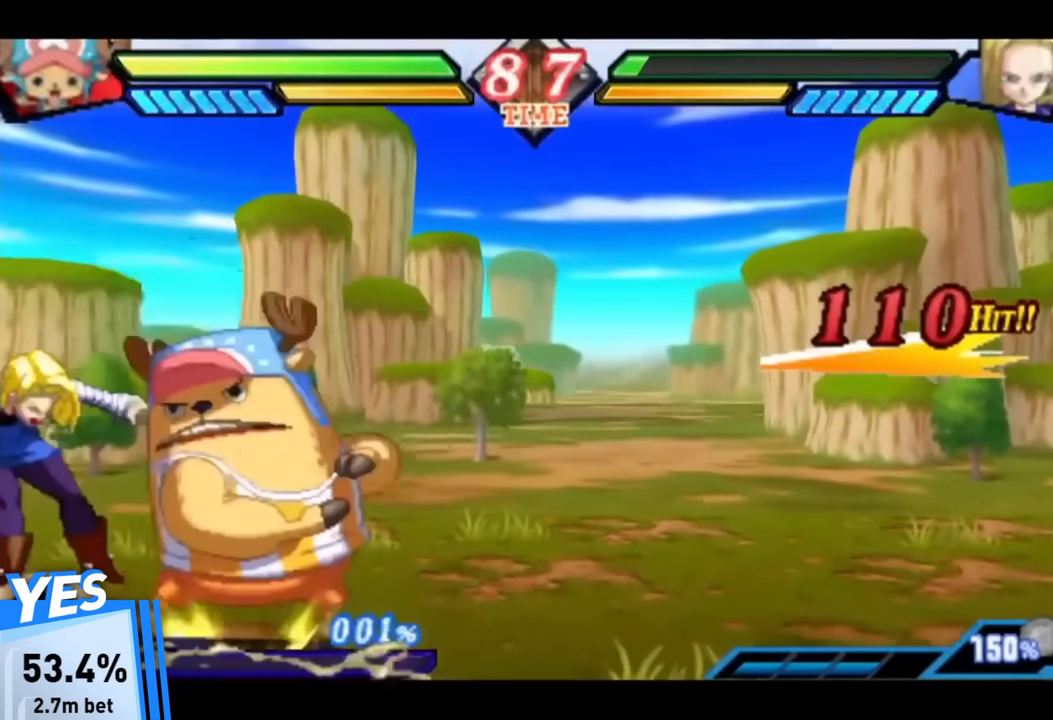
{"dt_ms": 500, "buttons": [], "events": [[33, "CIRCLE", "up"], [100, "CIRCLE", "down"], [200, "CIRCLE", "up"], [250, "CIRCLE", "down"], [367, "CIRCLE", "up"], [417, "R1", "up"]]}
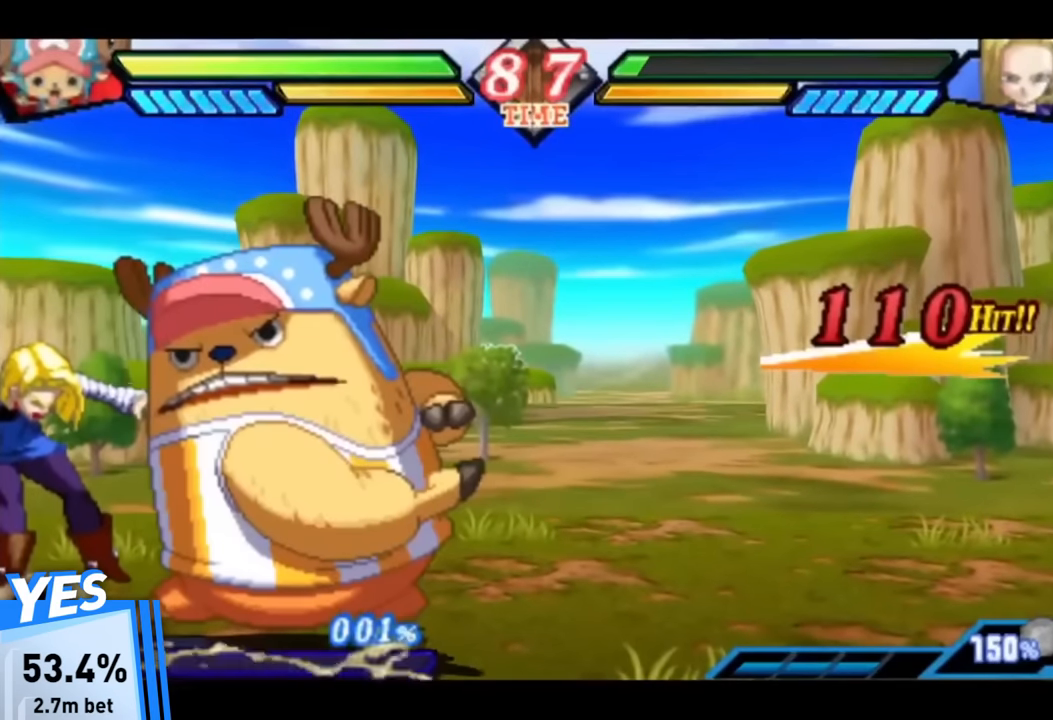
{"dt_ms": 500, "buttons": [], "events": []}
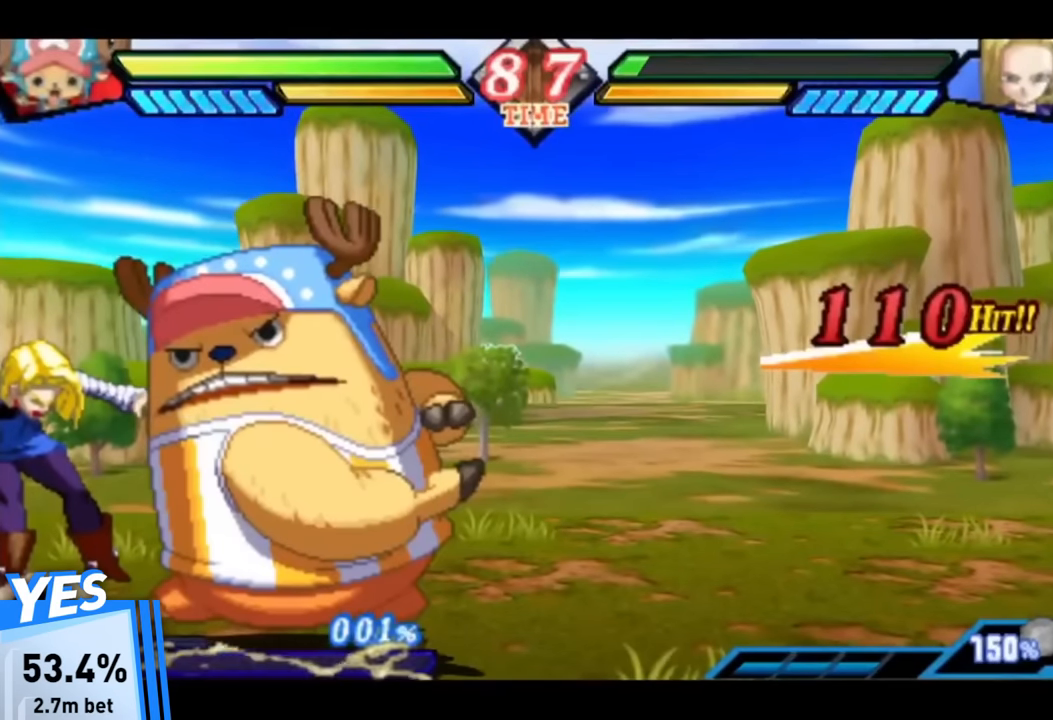
{"dt_ms": 500, "buttons": [], "events": []}
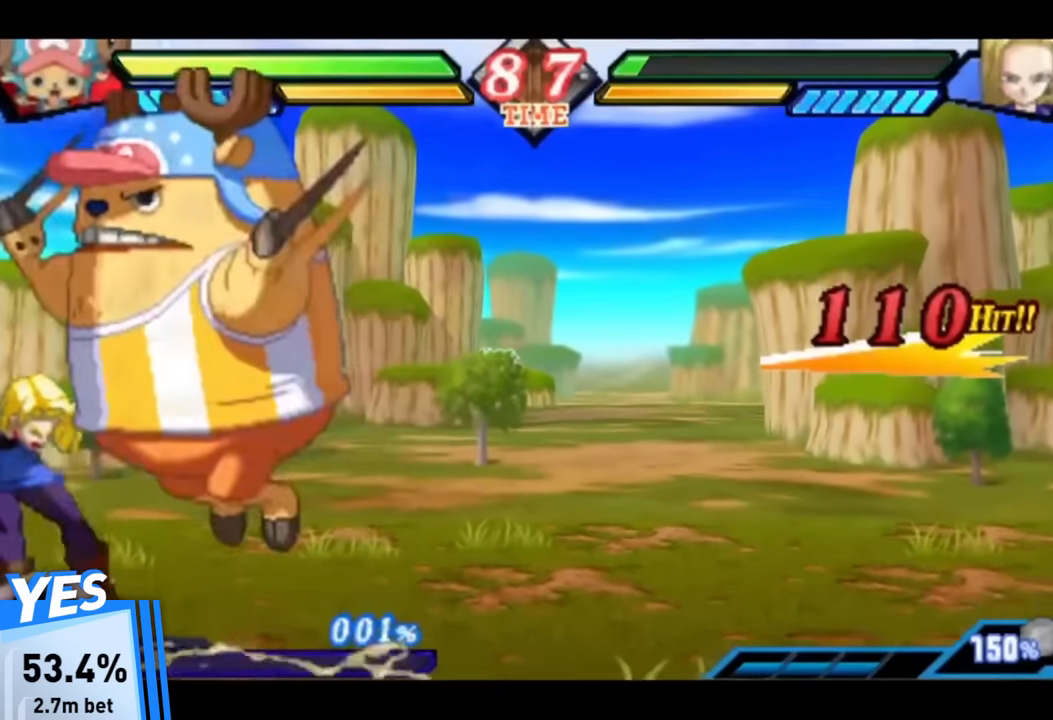
{"dt_ms": 500, "buttons": [], "events": []}
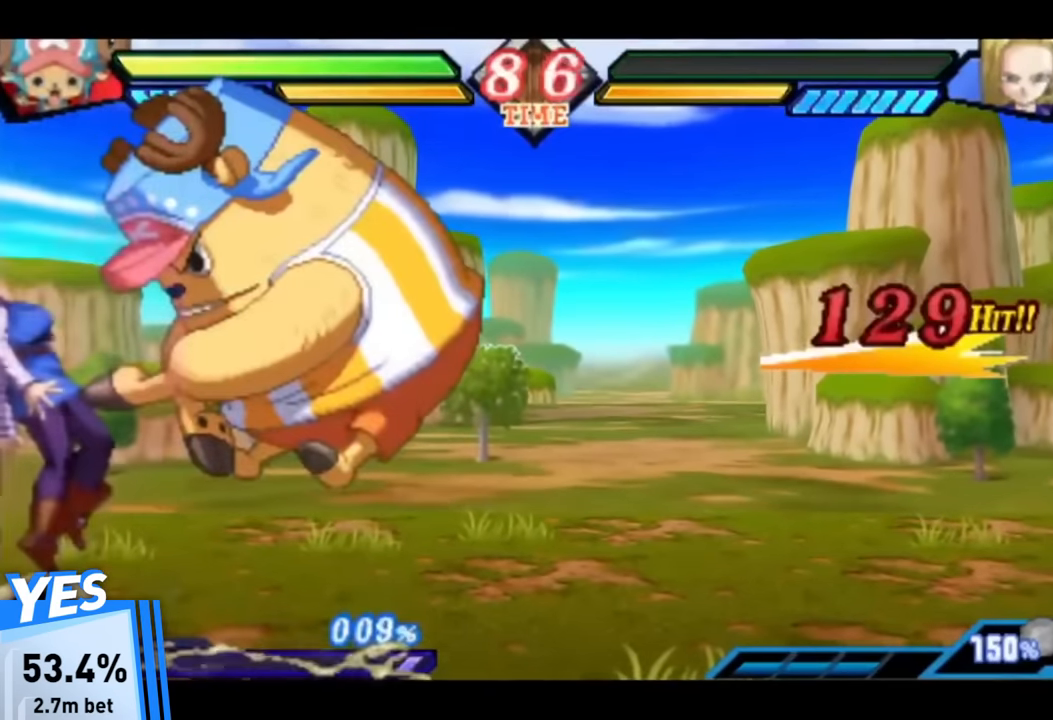
{"dt_ms": 500, "buttons": [], "events": []}
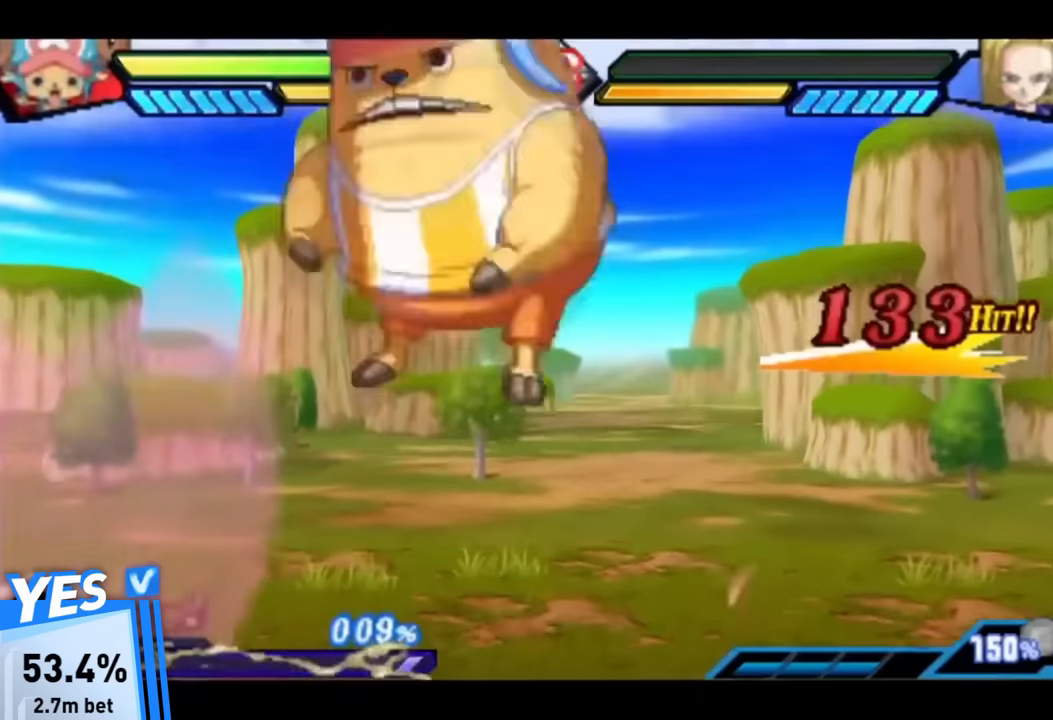
{"dt_ms": 500, "buttons": ["DPAD_LEFT"], "events": [[234, "DPAD_LEFT", "down"]]}
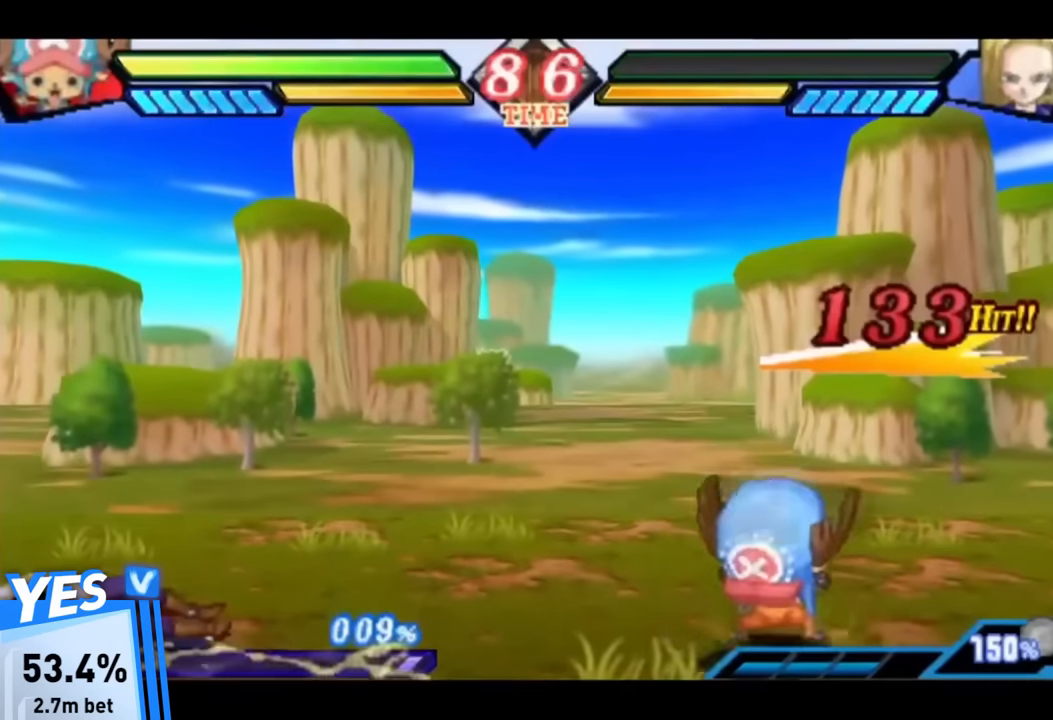
{"dt_ms": 500, "buttons": ["DPAD_LEFT"], "events": []}